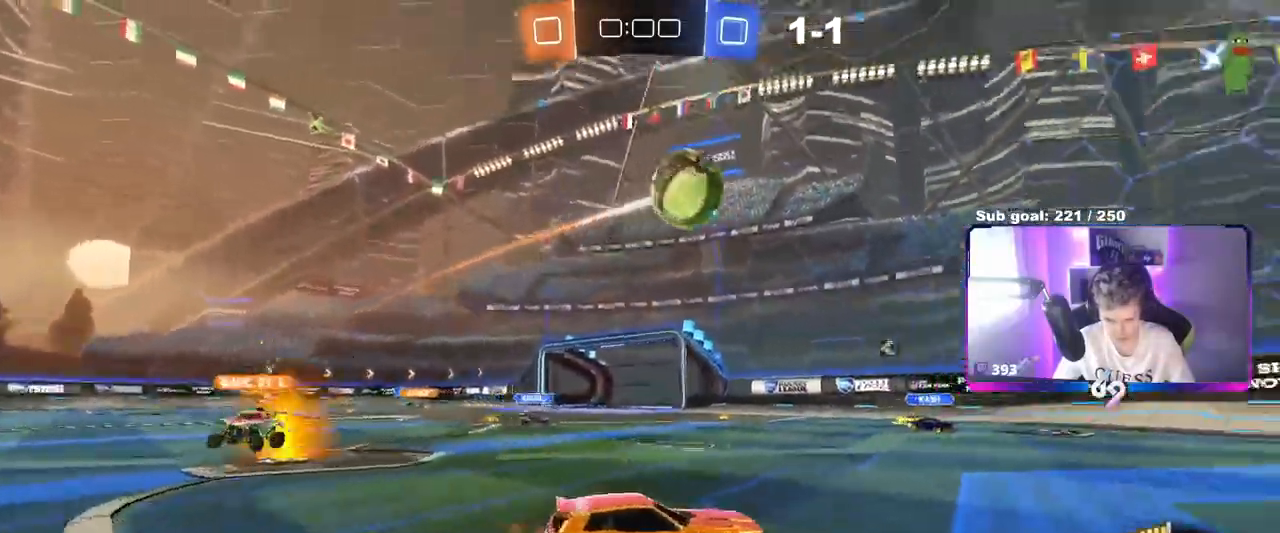
Gameplay with keyboard and mouse; each line is a JSON object with the keys and mouse buttons held at the frame after it. "events" lists presses ("down") and releases ("up") of "1", "2", "3", "4", "5", "a", "alt", "c", "caps_lock", "ctrl", "d", "e", "f", "g", "q", "r", "s", "shift", "space", "t", "tab", "v", "w", "x", "z", "mouse_left", "mouse_wheel" and "mouse_right" between this image and that frame as [ms after this image, input, new state], when the widget could be followed in between. "mouse_left", "mouse_wheel", "mouse_right" = the "left", "wheel", "right" buttons of the "mouse" list. No other keys are recorded. "wheel" means that the mouse wheel is clicked or scrolled. Not read: mouse_move.
{"keys": ["d"], "mouse": ["left"], "events": [[116, "a", "up"], [116, "d", "down"], [250, "mouse_left", "down"], [250, "s", "up"], [250, "shift", "down"], [300, "mouse_right", "up"], [350, "d", "up"], [350, "shift", "up"], [400, "a", "down"], [400, "w", "down"], [450, "a", "up"], [450, "d", "down"], [450, "w", "up"]]}
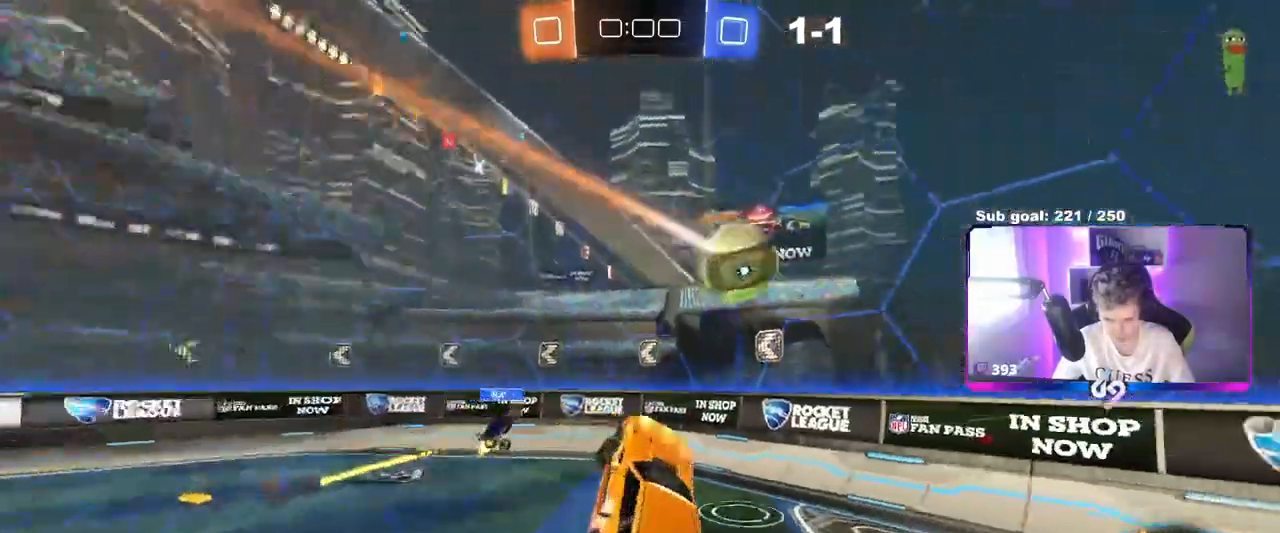
{"keys": ["d", "s", "shift"], "mouse": ["left", "right"], "events": [[84, "a", "down"], [84, "d", "up"], [134, "a", "up"], [134, "w", "down"], [184, "w", "up"], [267, "d", "down"], [300, "w", "down"], [367, "mouse_right", "down"], [367, "shift", "down"], [451, "s", "down"], [451, "w", "up"]]}
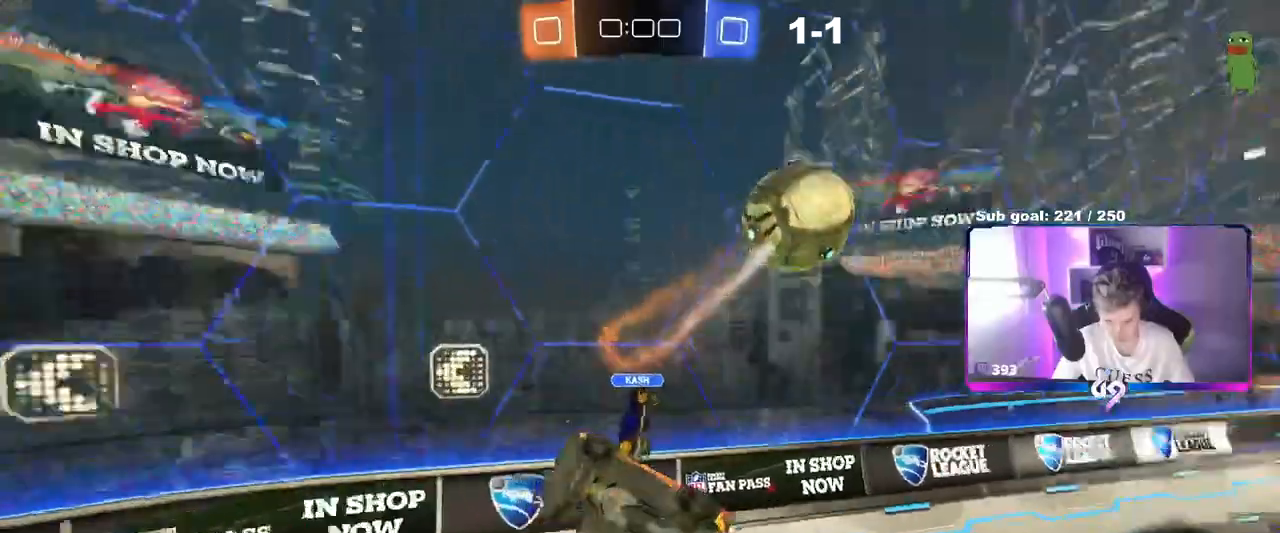
{"keys": ["d"], "mouse": [], "events": [[50, "mouse_left", "up"], [100, "mouse_right", "up"], [350, "s", "up"], [433, "shift", "up"]]}
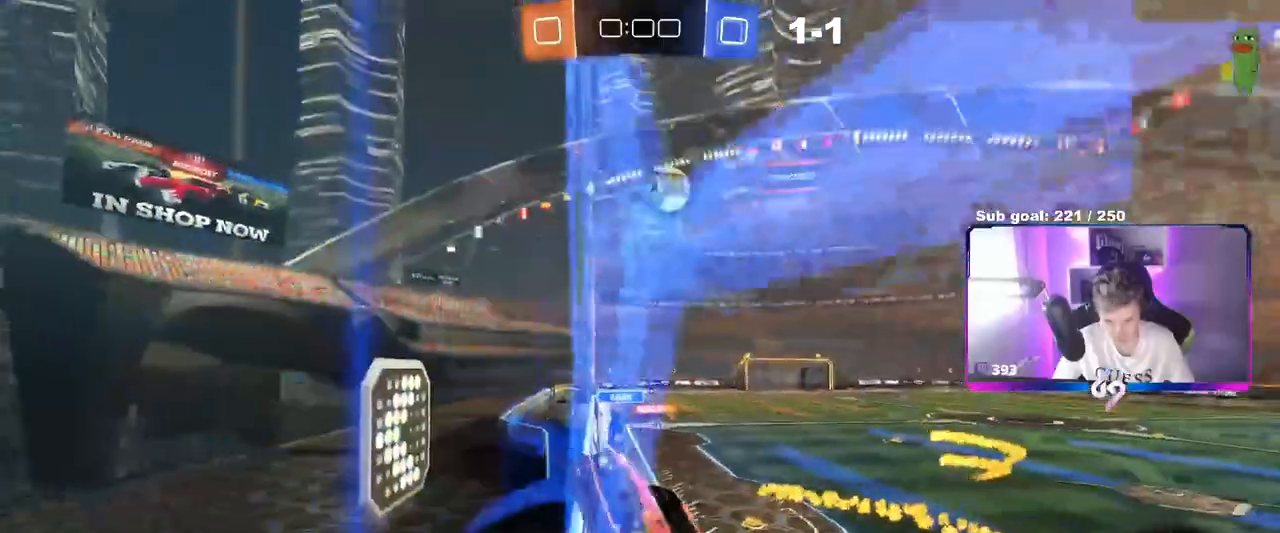
{"keys": ["d", "w"], "mouse": [], "events": [[33, "d", "up"], [33, "w", "down"], [117, "a", "down"], [350, "w", "up"], [401, "a", "up"], [401, "d", "down"], [451, "w", "down"]]}
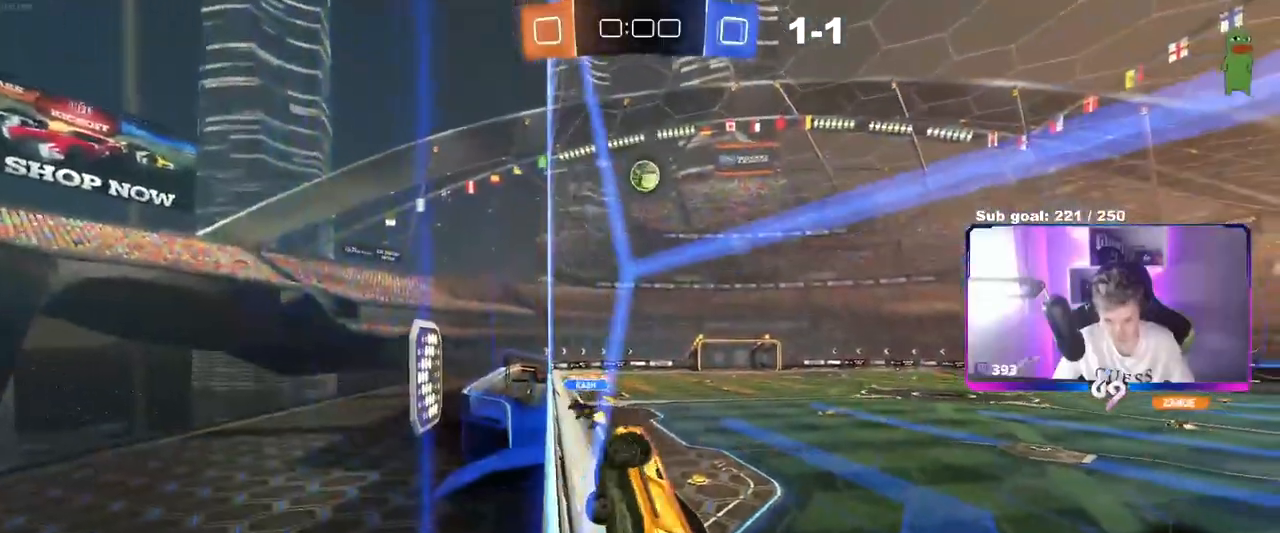
{"keys": ["d", "w"], "mouse": [], "events": []}
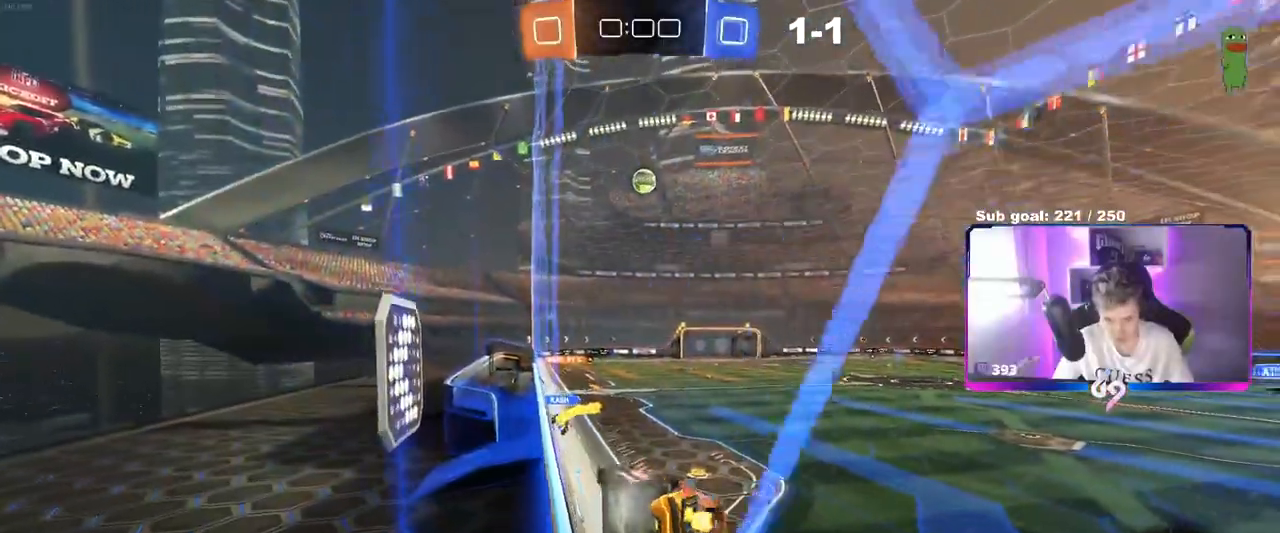
{"keys": [], "mouse": [], "events": [[17, "d", "up"], [17, "mouse_left", "down"], [17, "w", "up"], [50, "mouse_right", "down"], [100, "shift", "down"], [150, "a", "down"], [200, "mouse_left", "up"], [200, "s", "down"], [250, "mouse_right", "up"], [334, "shift", "up"], [434, "a", "up"], [434, "s", "up"]]}
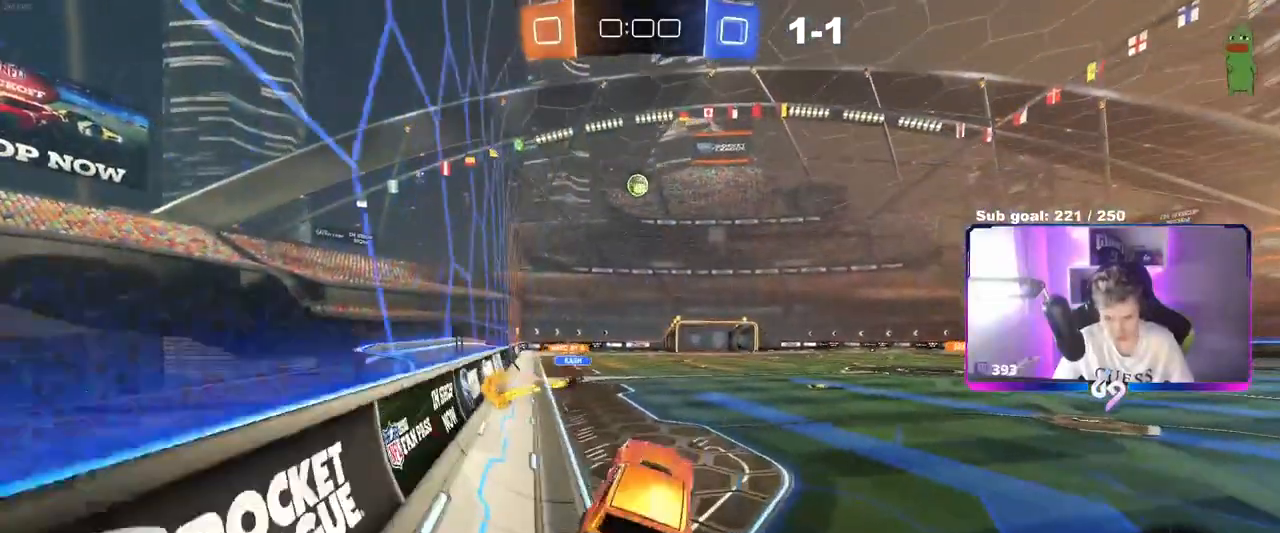
{"keys": ["a", "w"], "mouse": [], "events": [[217, "w", "down"], [250, "mouse_right", "down"], [300, "a", "down"], [433, "mouse_right", "up"]]}
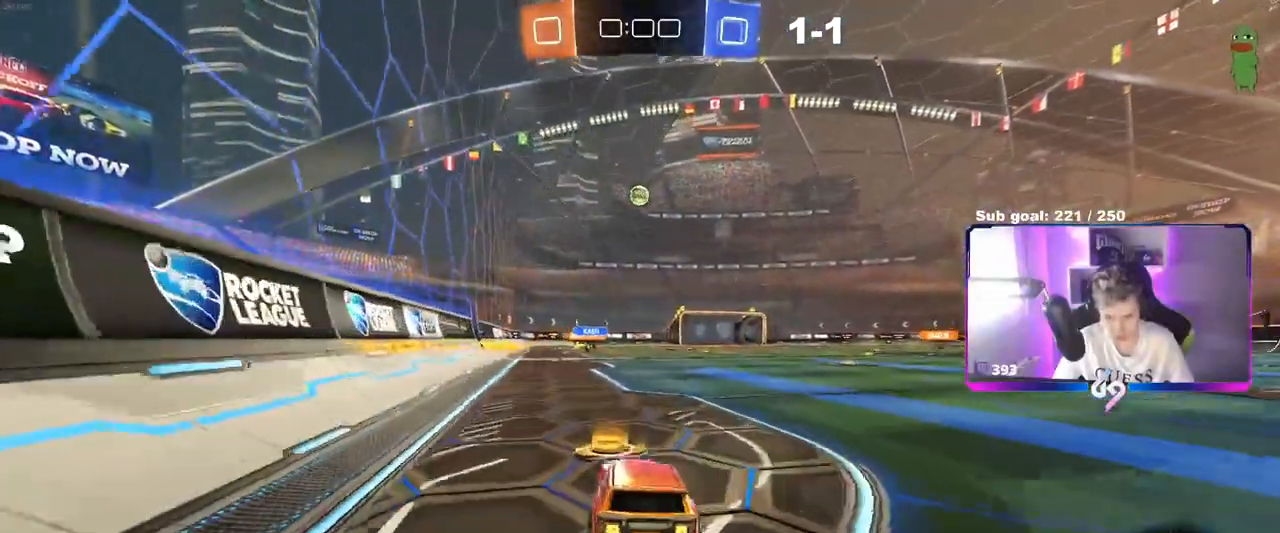
{"keys": ["d", "w"], "mouse": [], "events": [[33, "a", "up"], [184, "d", "down"], [317, "d", "up"], [451, "d", "down"]]}
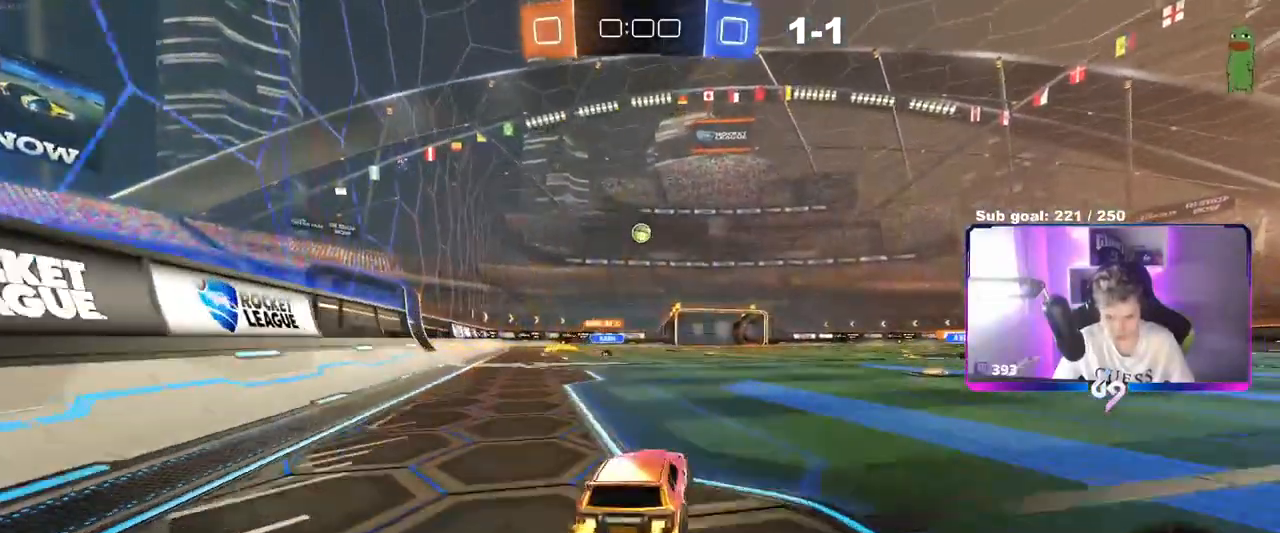
{"keys": ["w"], "mouse": [], "events": [[150, "d", "up"], [333, "mouse_left", "down"], [483, "mouse_left", "up"]]}
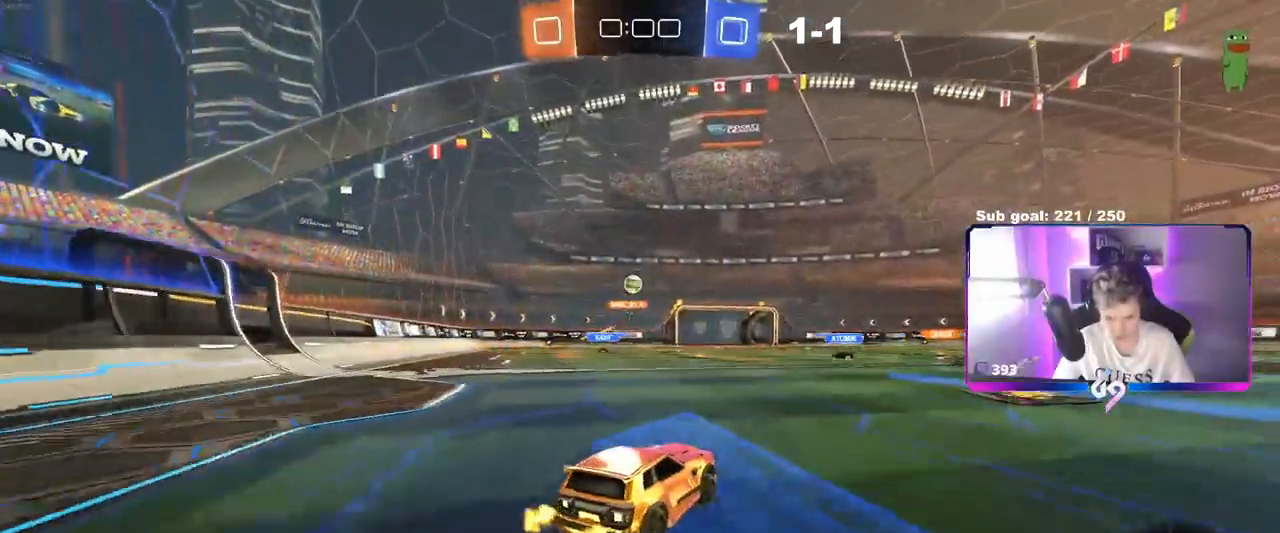
{"keys": ["d", "w"], "mouse": [], "events": [[67, "a", "down"], [117, "w", "up"], [217, "w", "down"], [467, "a", "up"], [467, "d", "down"]]}
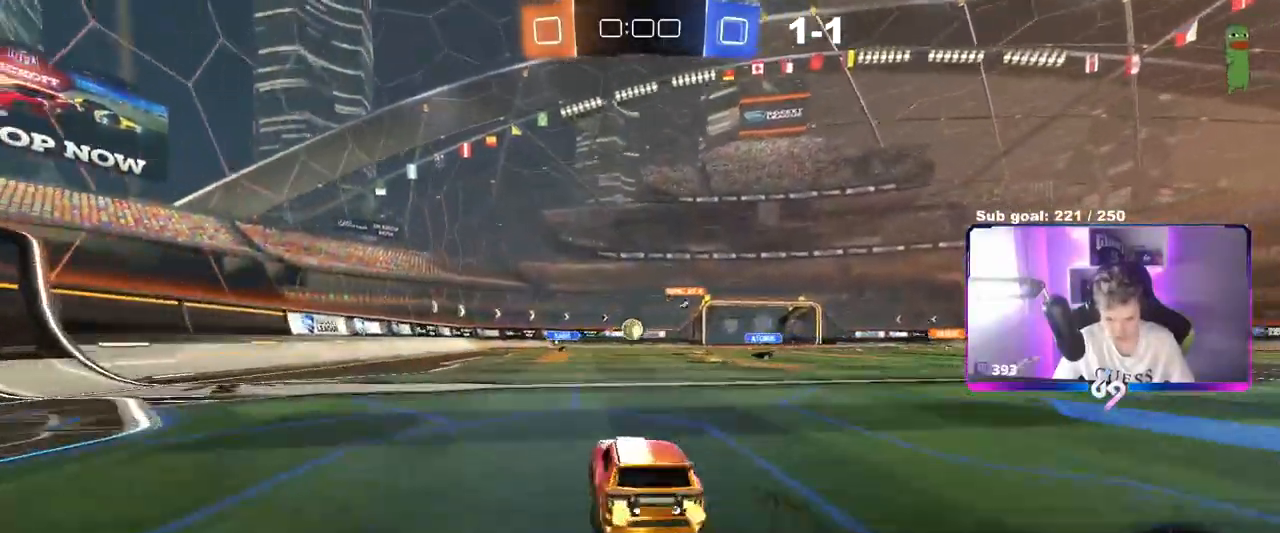
{"keys": [], "mouse": [], "events": [[166, "d", "up"], [166, "mouse_right", "down"], [267, "mouse_right", "up"], [317, "mouse_right", "down"], [400, "w", "up"], [450, "mouse_right", "up"]]}
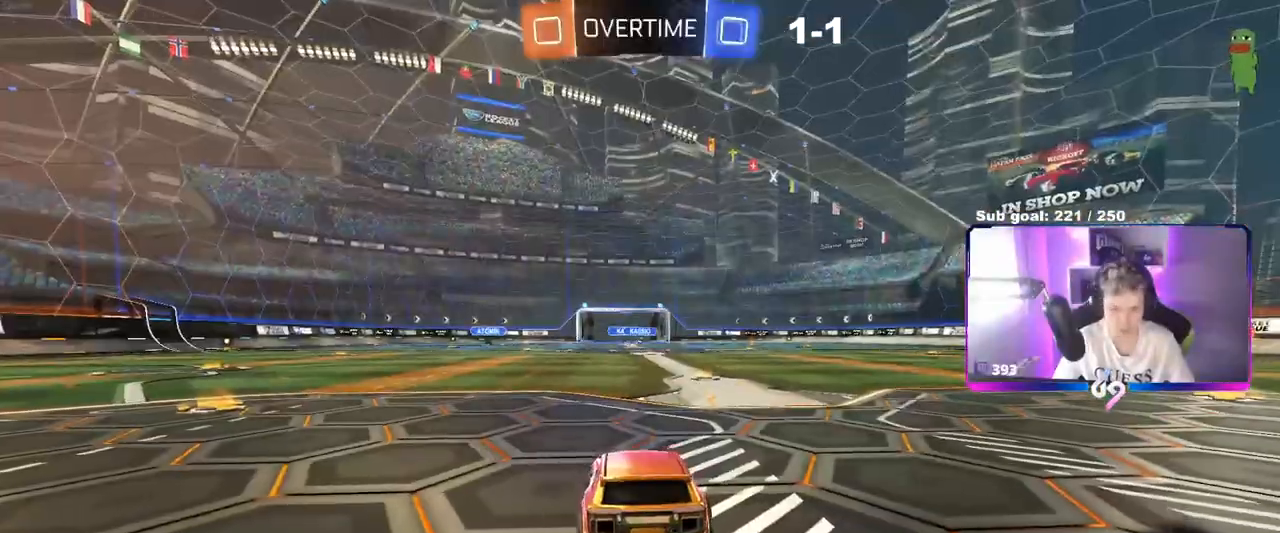
{"keys": [], "mouse": [], "events": [[33, "tab", "down"], [467, "tab", "up"]]}
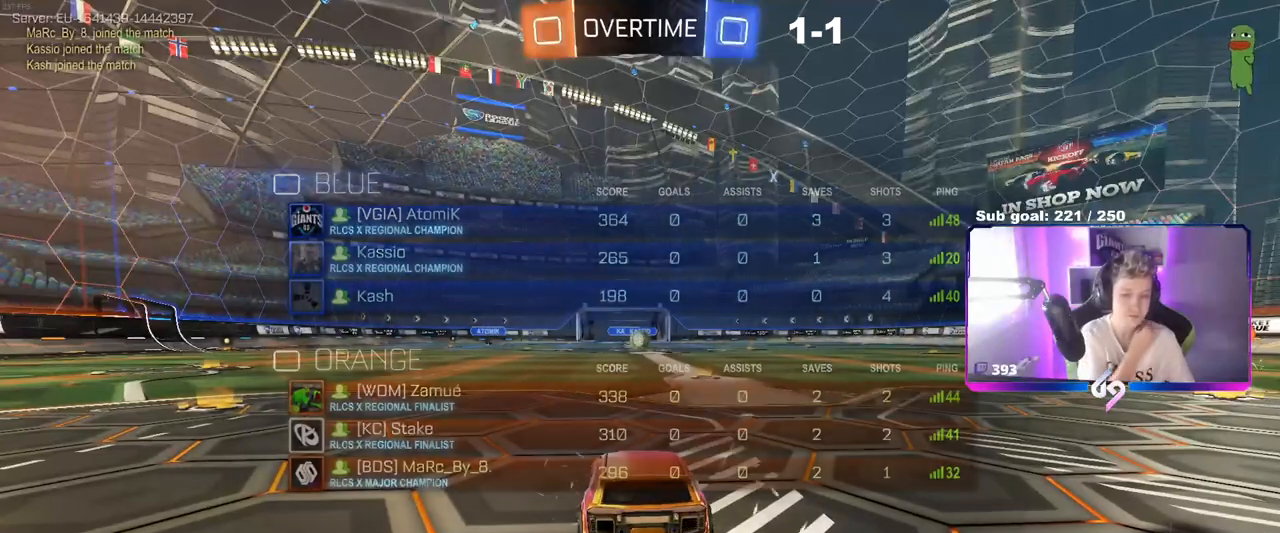
{"keys": [], "mouse": [], "events": []}
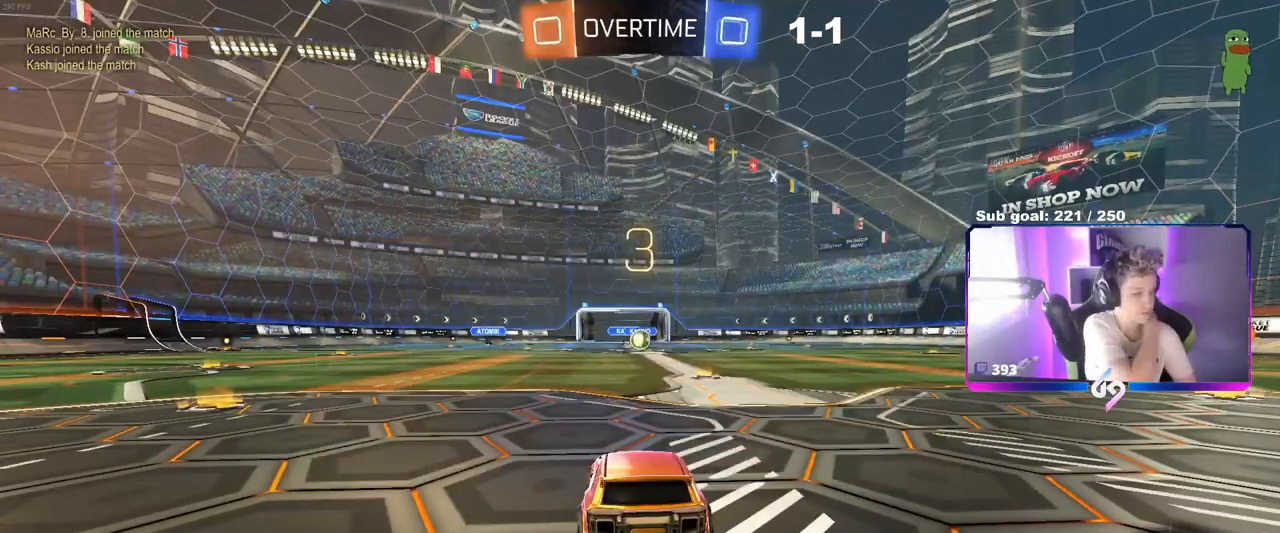
{"keys": [], "mouse": [], "events": []}
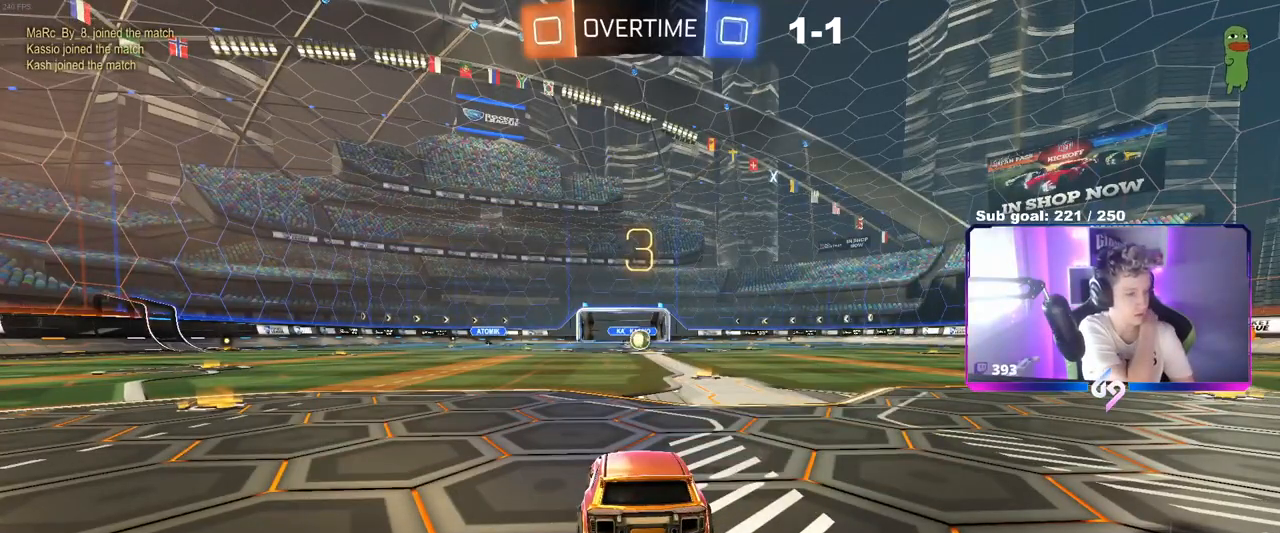
{"keys": [], "mouse": [], "events": []}
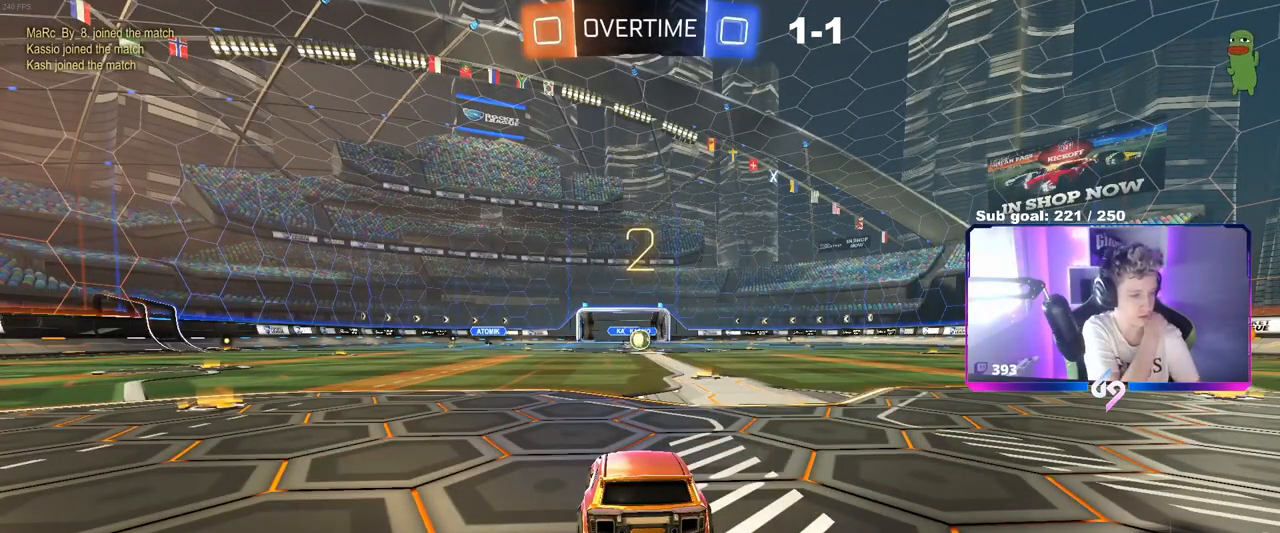
{"keys": ["tab", "w"], "mouse": [], "events": [[234, "tab", "down"], [467, "w", "down"]]}
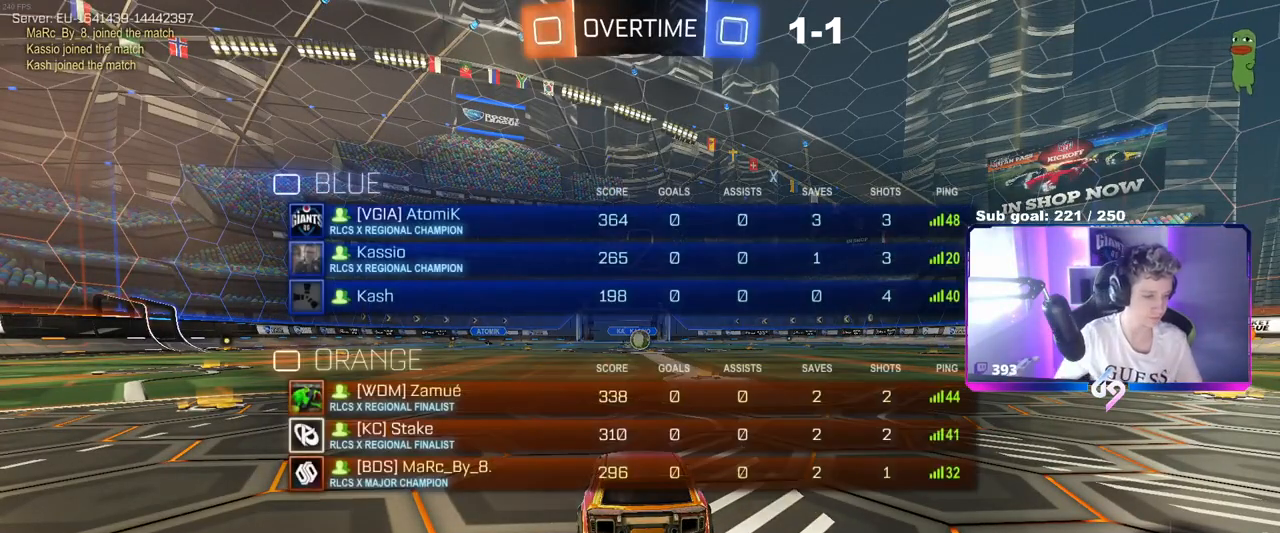
{"keys": ["w"], "mouse": [], "events": [[116, "tab", "up"], [200, "mouse_left", "down"], [400, "mouse_left", "up"]]}
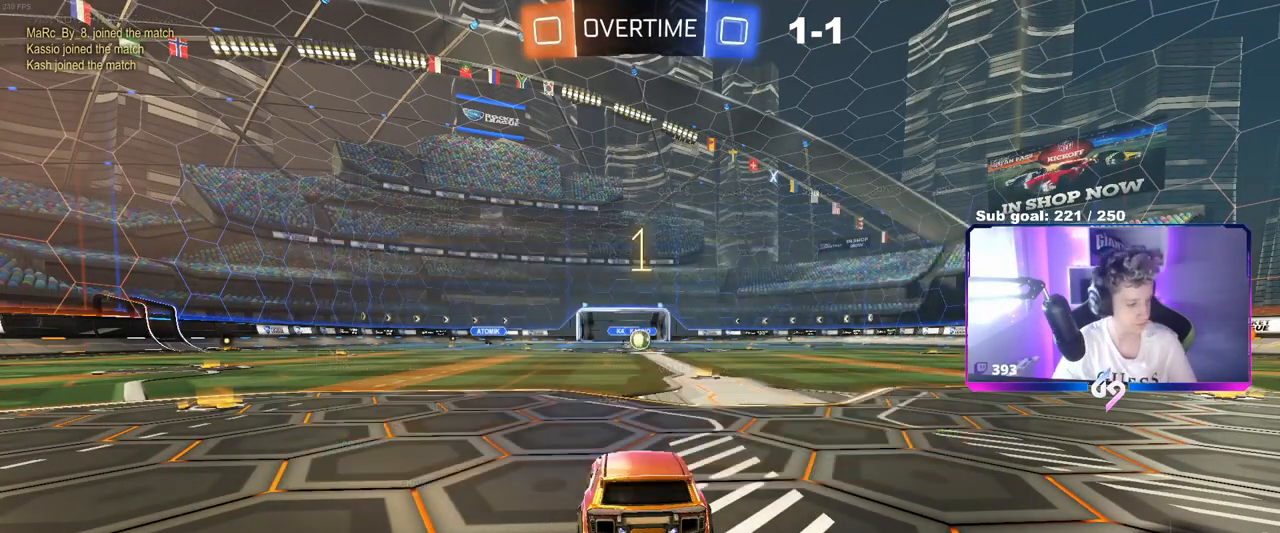
{"keys": ["w"], "mouse": [], "events": []}
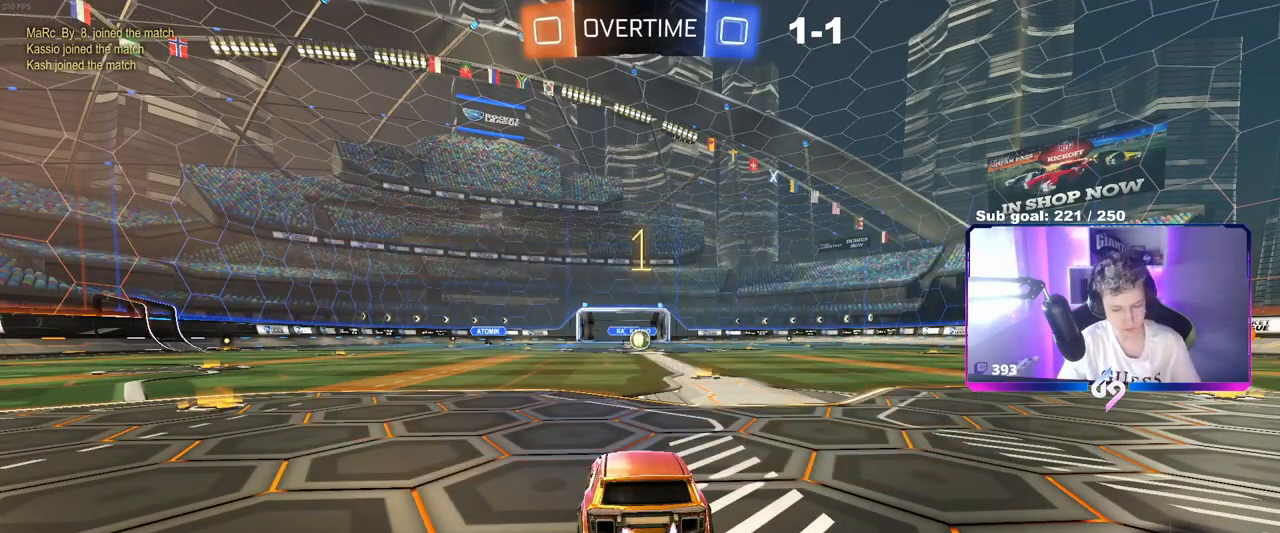
{"keys": ["w"], "mouse": ["left"], "events": [[17, "mouse_left", "down"], [167, "d", "down"], [300, "d", "up"]]}
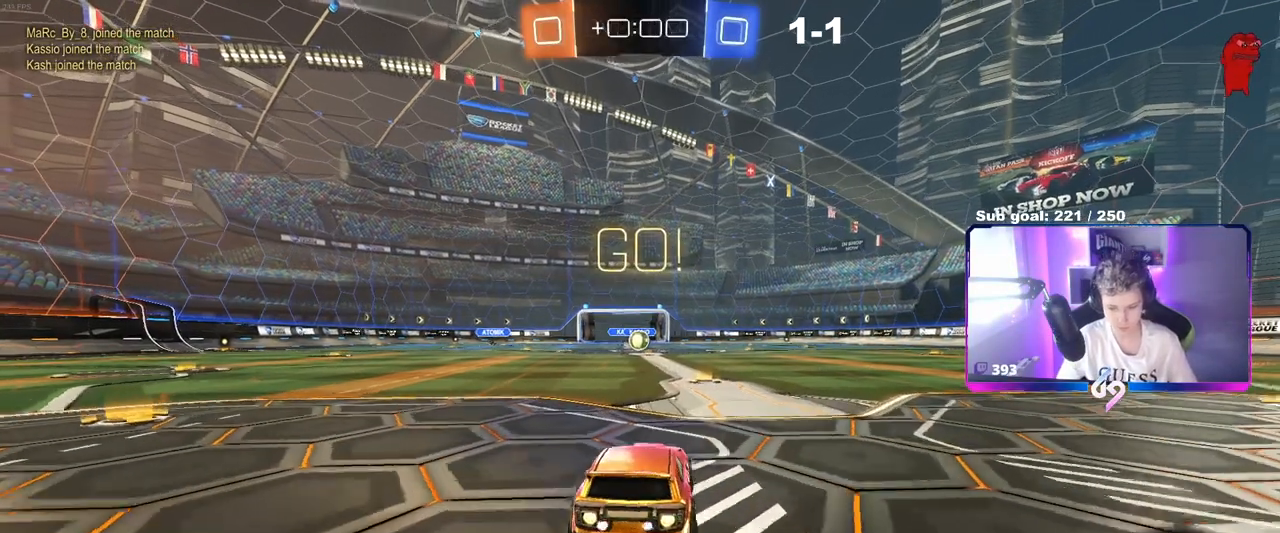
{"keys": ["w"], "mouse": [], "events": [[34, "mouse_right", "down"], [134, "mouse_right", "up"], [184, "mouse_right", "down"], [217, "mouse_left", "up"], [317, "mouse_right", "up"]]}
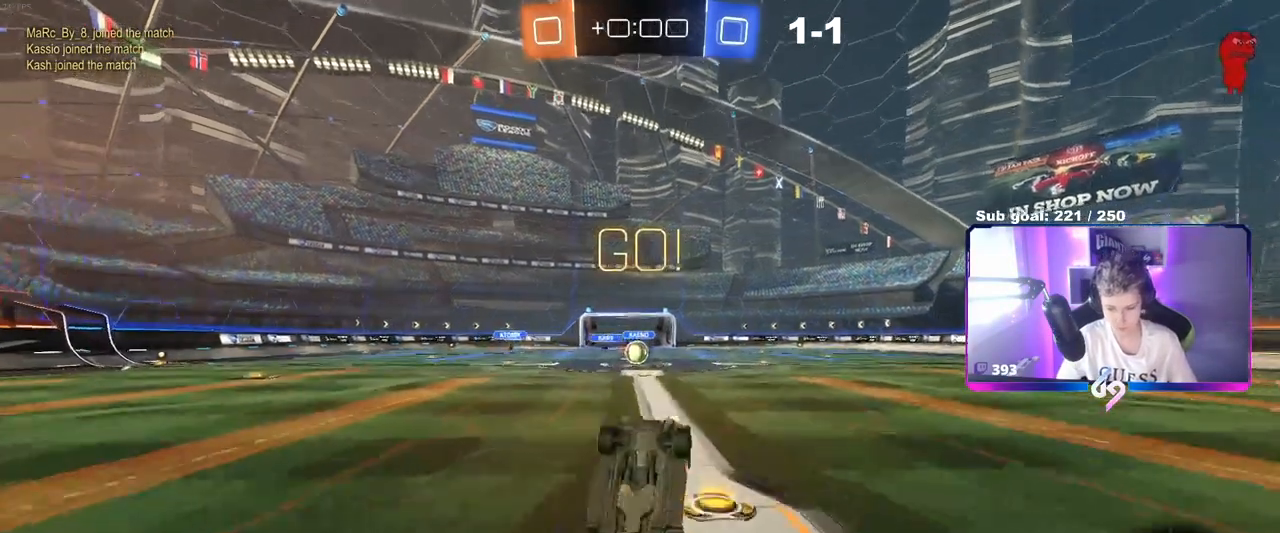
{"keys": [], "mouse": [], "events": [[100, "w", "up"], [284, "a", "down"], [434, "a", "up"]]}
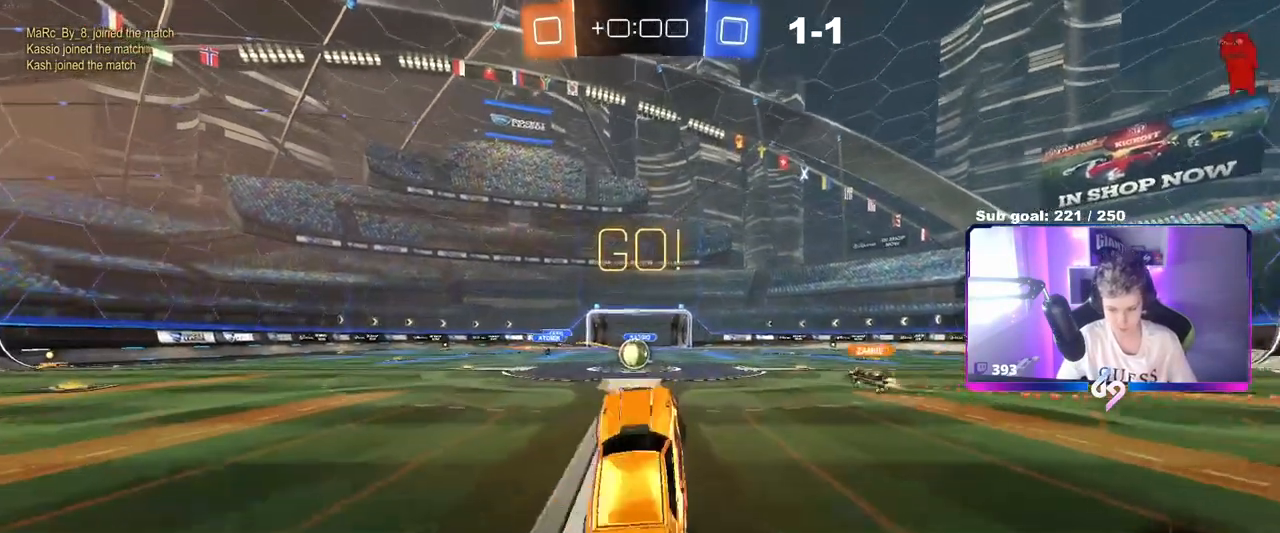
{"keys": ["w"], "mouse": [], "events": [[201, "a", "down"], [201, "w", "down"], [401, "a", "up"]]}
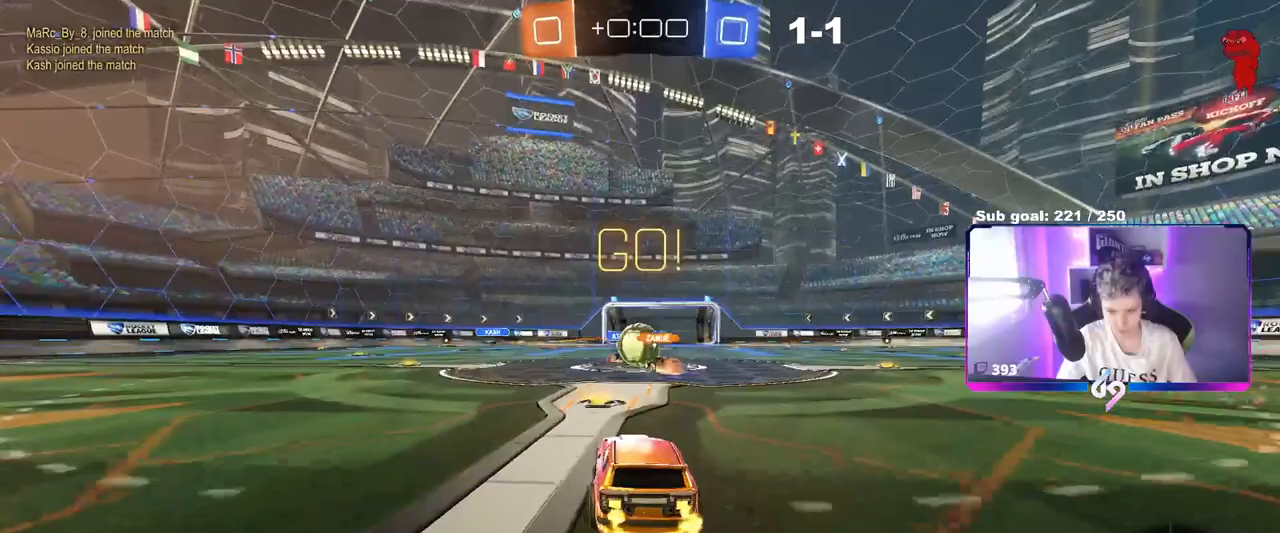
{"keys": ["a"], "mouse": ["left"], "events": [[83, "d", "down"], [233, "a", "down"], [233, "d", "up"], [284, "a", "up"], [284, "d", "down"], [367, "a", "down"], [367, "d", "up"], [367, "shift", "down"], [417, "shift", "up"], [467, "mouse_left", "down"], [467, "w", "up"]]}
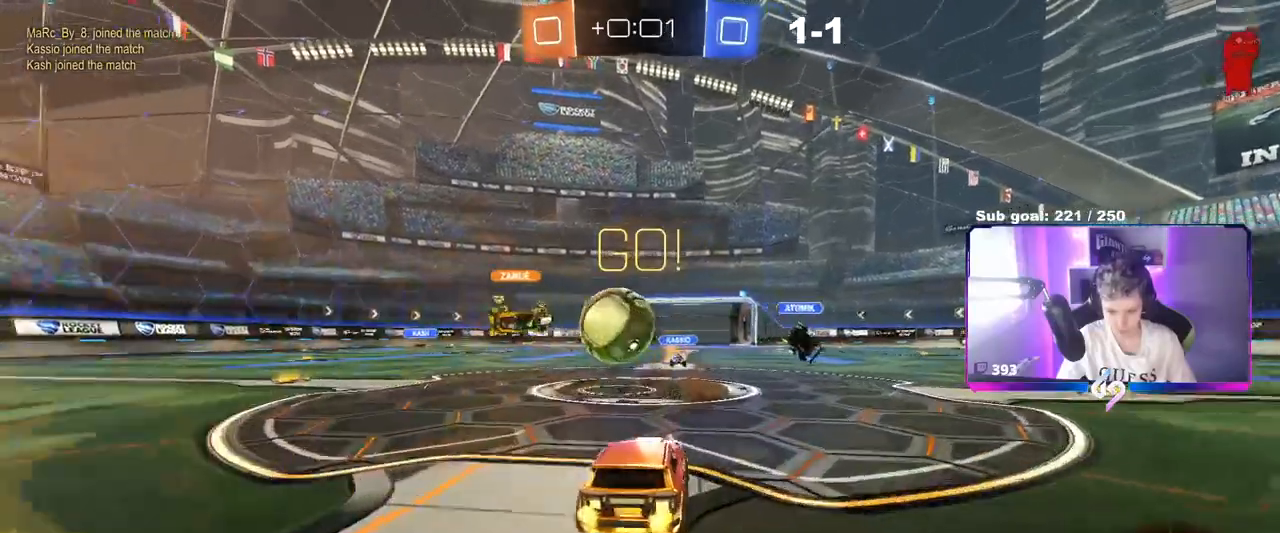
{"keys": ["a", "s", "shift"], "mouse": ["left", "right"], "events": [[234, "mouse_right", "down"], [234, "shift", "down"], [234, "w", "down"], [334, "mouse_right", "up"], [384, "mouse_right", "down"], [384, "s", "down"], [384, "w", "up"]]}
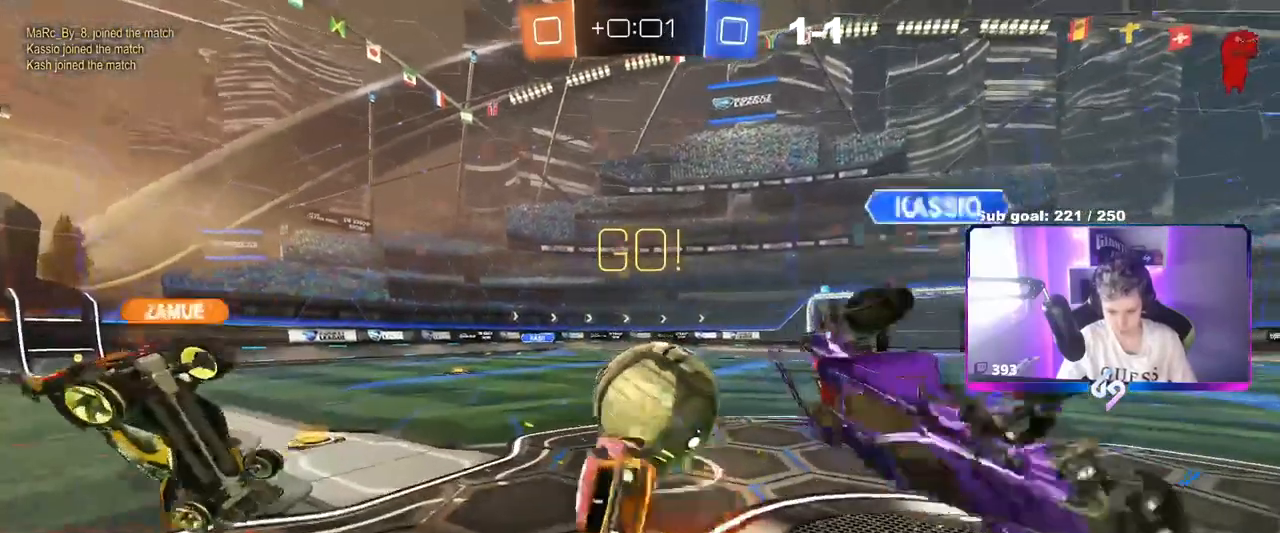
{"keys": ["a", "shift"], "mouse": [], "events": [[67, "mouse_right", "up"], [200, "s", "up"], [300, "s", "down"], [350, "mouse_left", "up"], [450, "s", "up"]]}
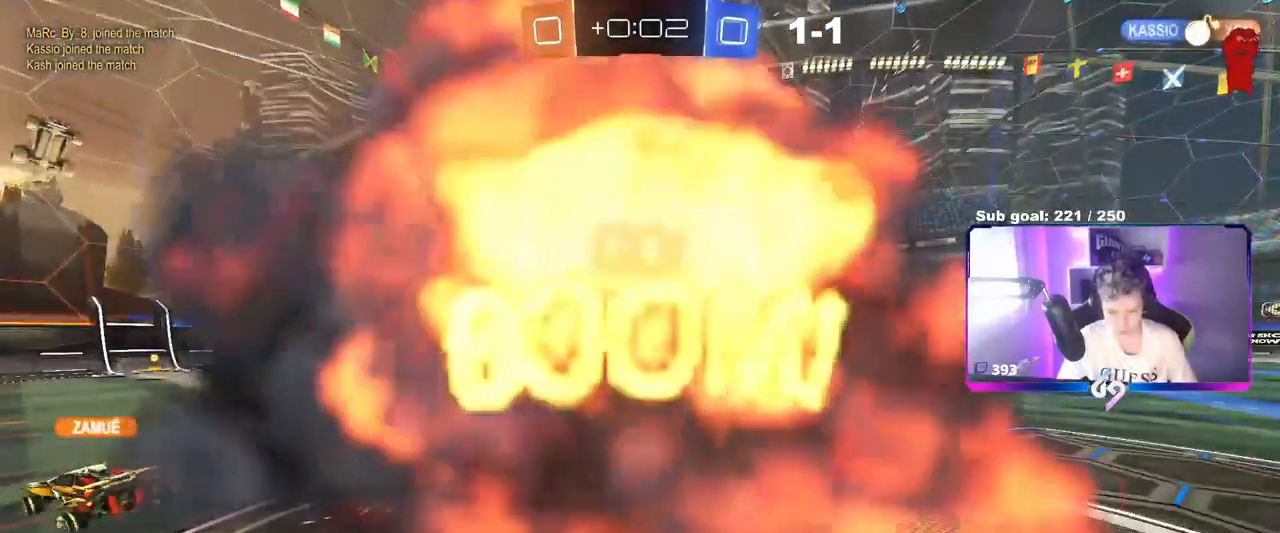
{"keys": [], "mouse": [], "events": [[50, "shift", "up"], [84, "a", "up"]]}
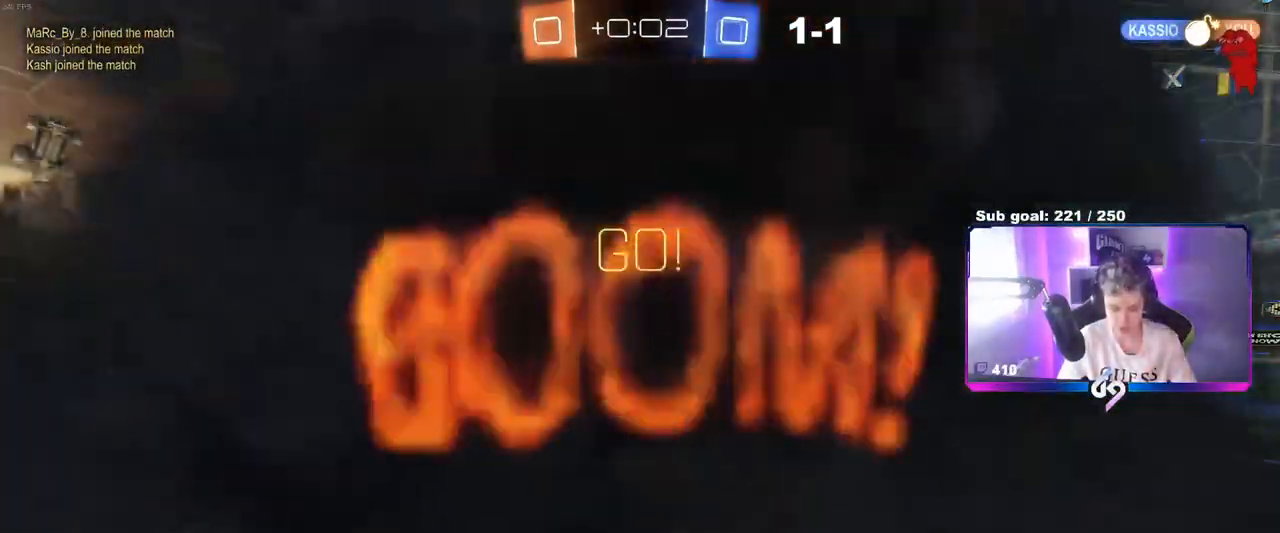
{"keys": [], "mouse": [], "events": []}
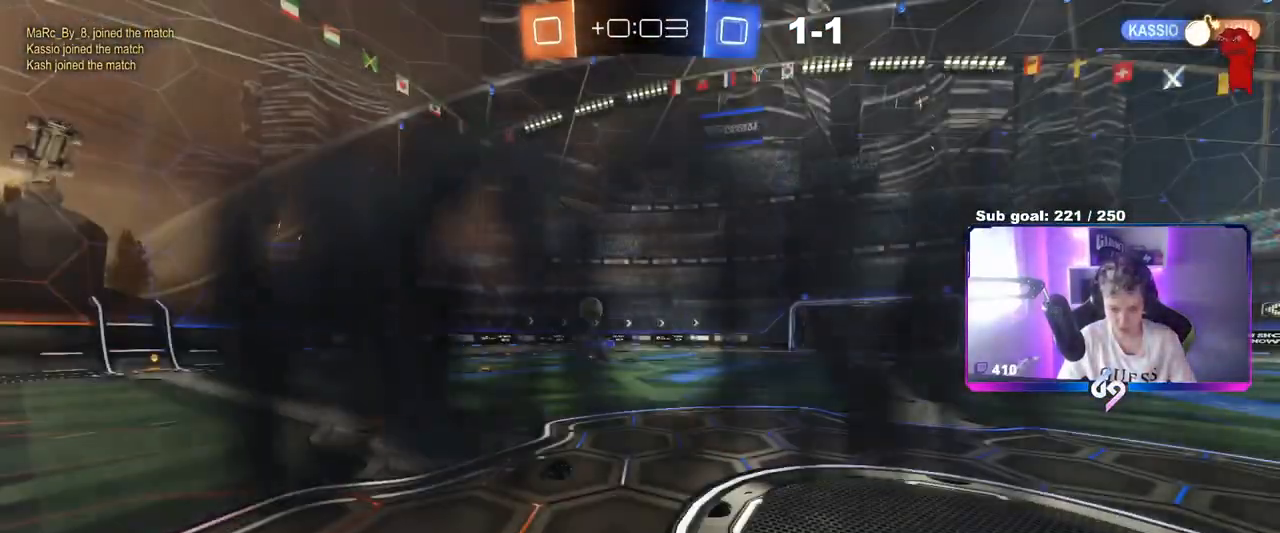
{"keys": [], "mouse": [], "events": []}
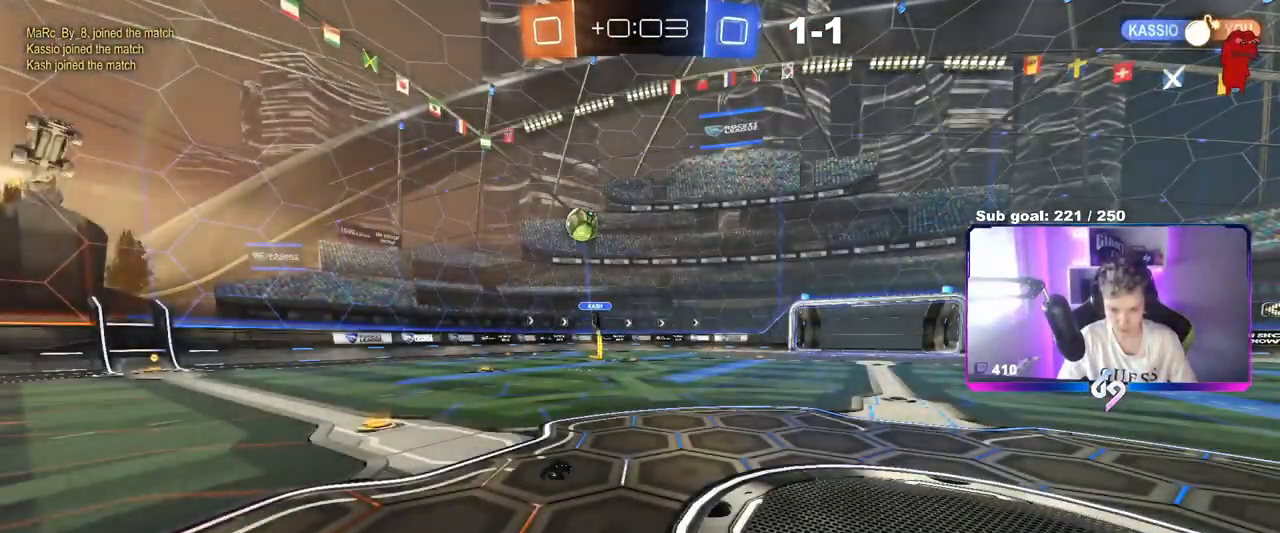
{"keys": [], "mouse": [], "events": []}
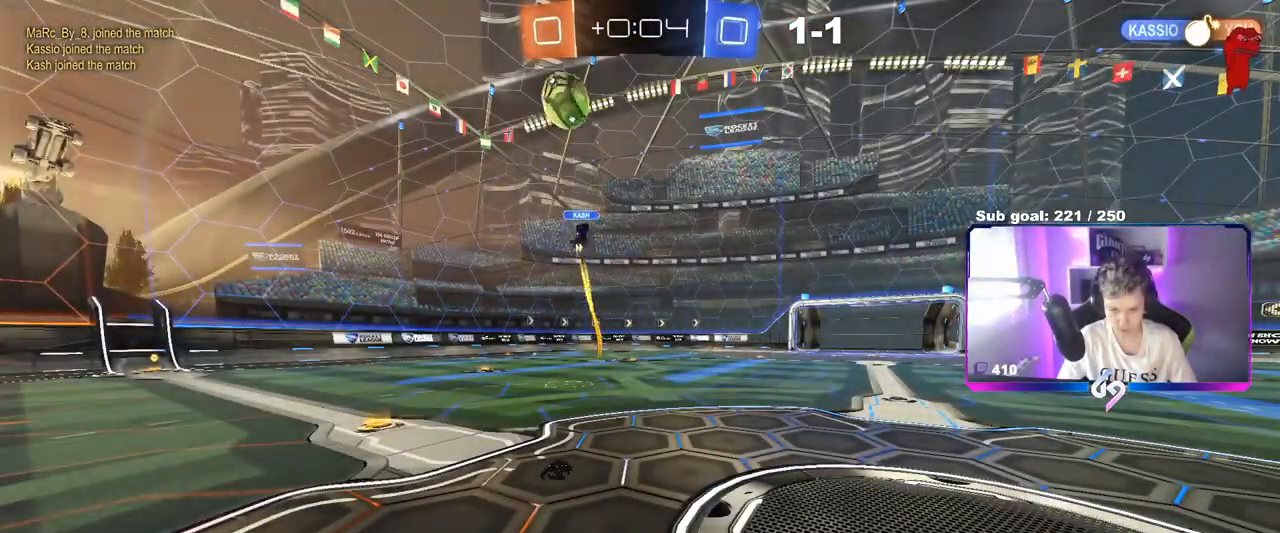
{"keys": [], "mouse": [], "events": []}